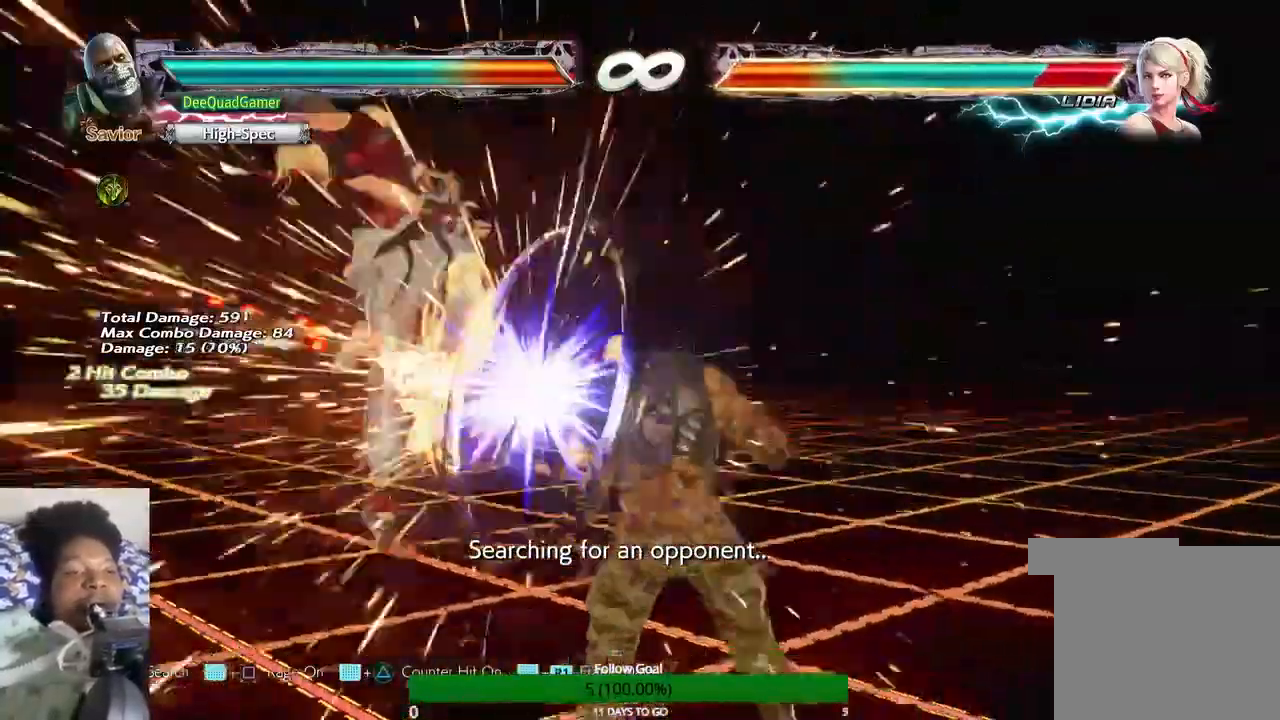
Gameplay with a controller (PlayStation layout); each line is a JSON object with the inputs held at the frame after it (dt_ms = milliseconds from this image to that frame). "events" lists button and stick changes between this image and that frame as [ms after this image, input, new state], when the widget could be followed in between. Not read: L3 R3.
{"dt_ms": 1000, "buttons": [], "left_stick": "center", "right_stick": "center"}
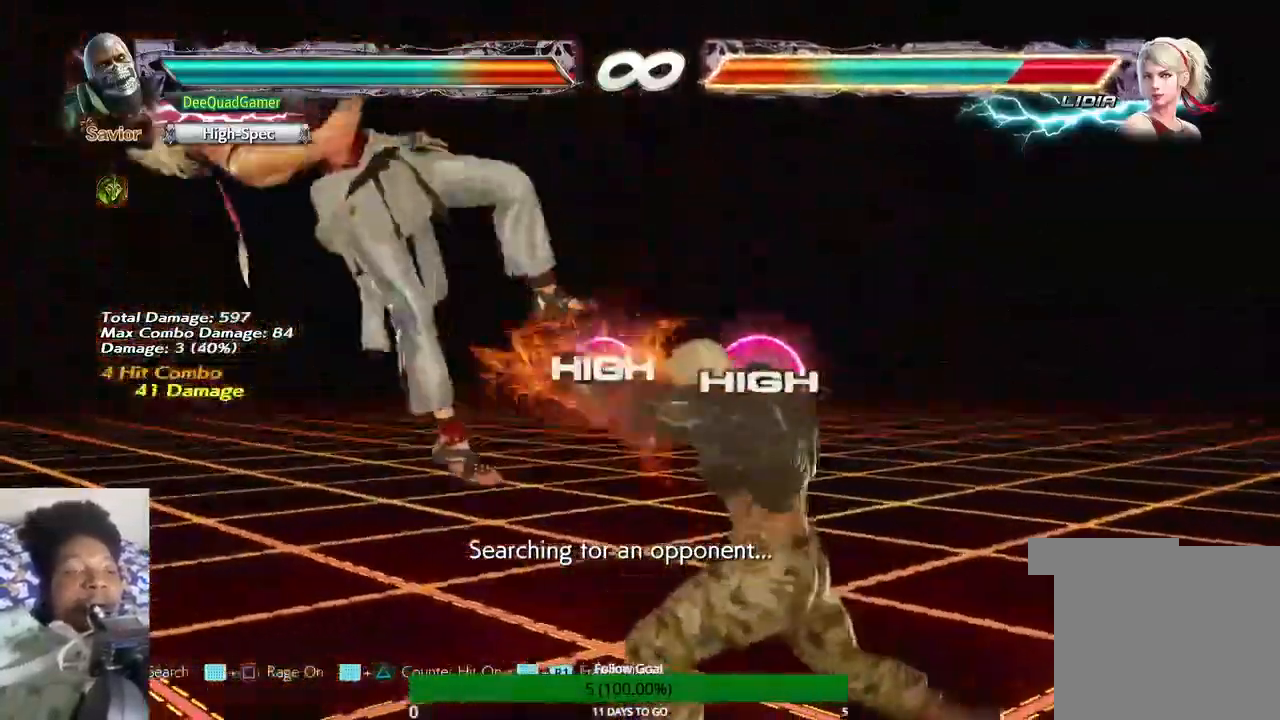
{"dt_ms": 500, "buttons": ["CIRCLE"], "left_stick": "left", "right_stick": "center", "events": [[433, "CIRCLE", "down"], [467, "left_stick", "left"]]}
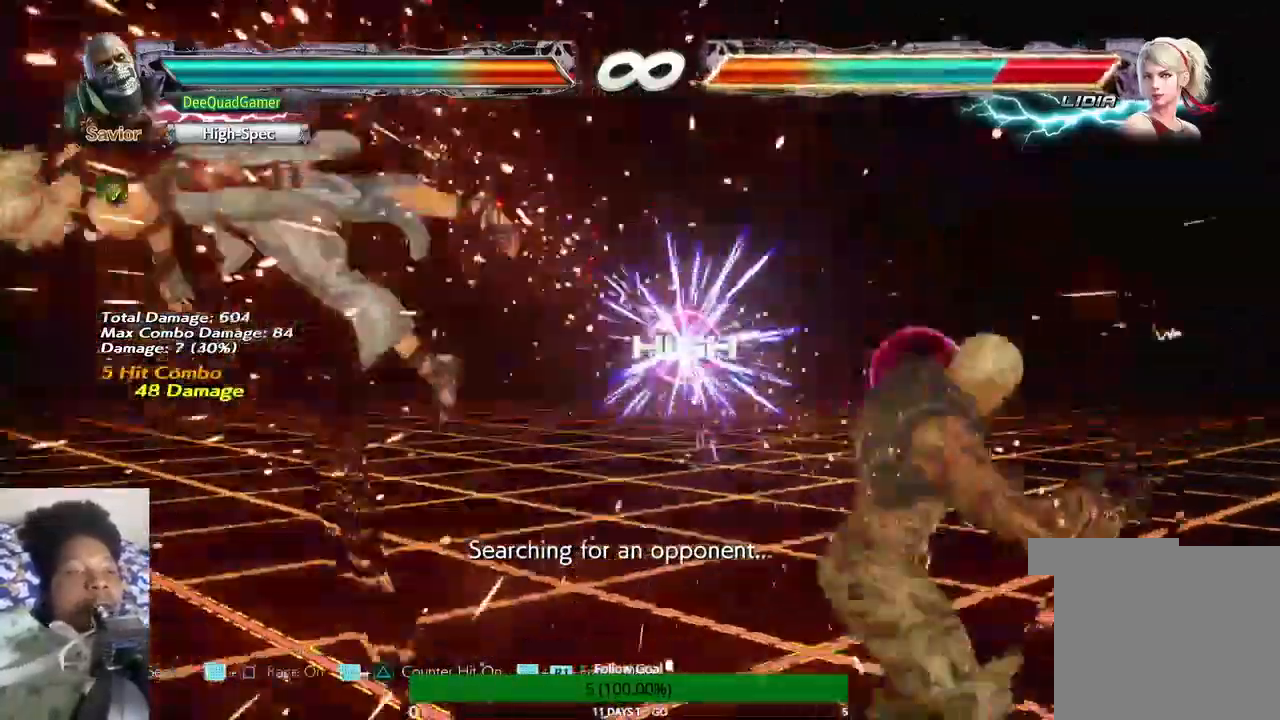
{"dt_ms": 500, "buttons": ["CROSS", "CIRCLE"], "left_stick": "center", "right_stick": "center", "events": [[100, "left_stick", "center"], [167, "CIRCLE", "up"], [367, "CIRCLE", "down"], [467, "CROSS", "down"]]}
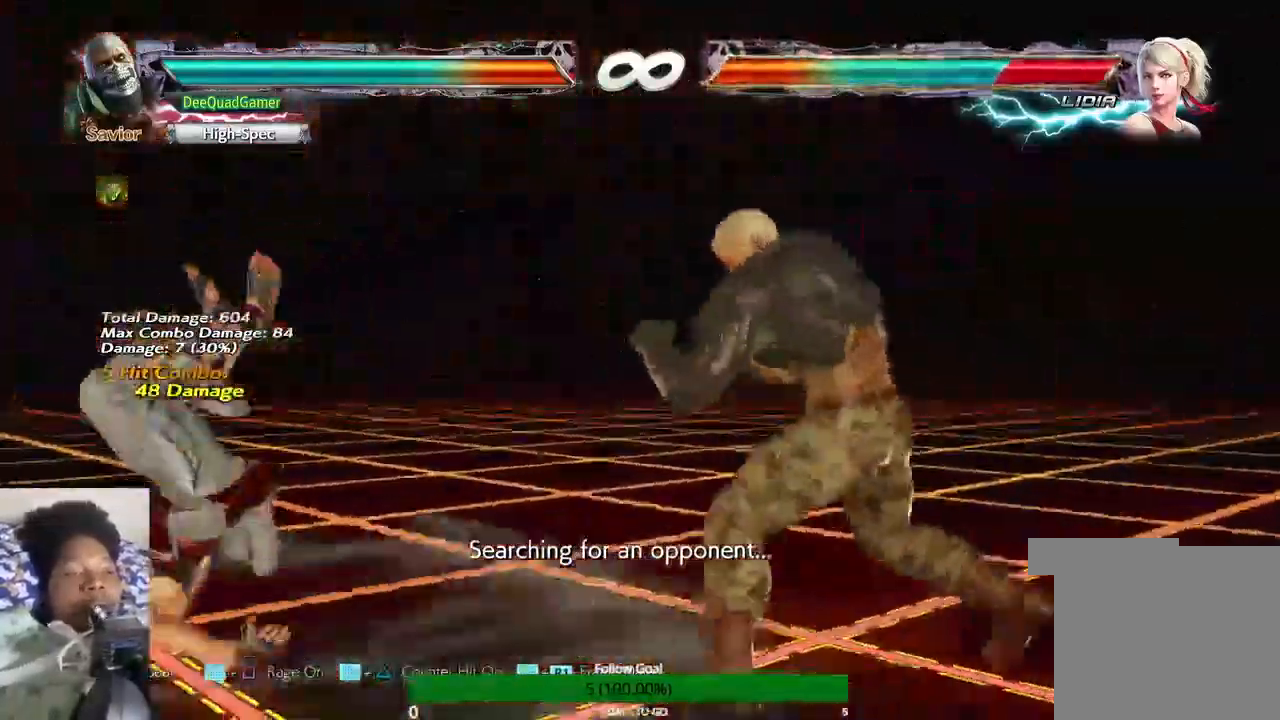
{"dt_ms": 500, "buttons": ["CIRCLE"], "left_stick": "center", "right_stick": "center"}
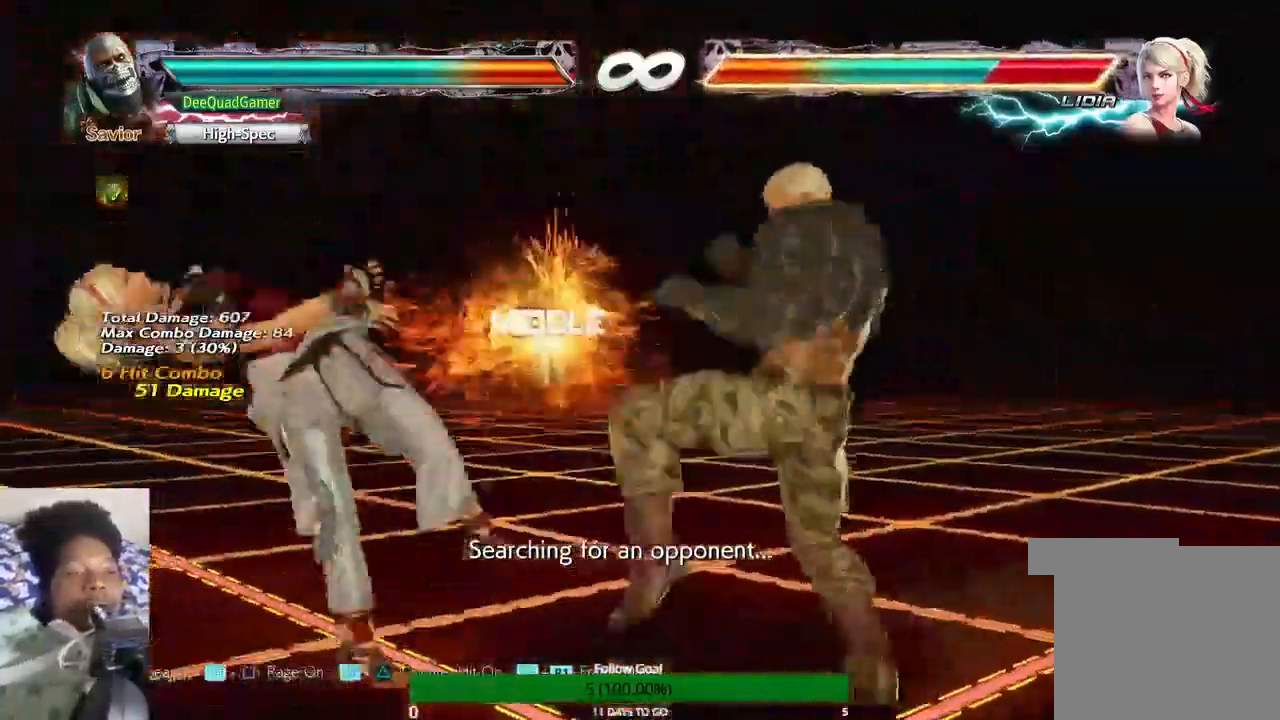
{"dt_ms": 500, "buttons": ["SQUARE"], "left_stick": "center", "right_stick": "center"}
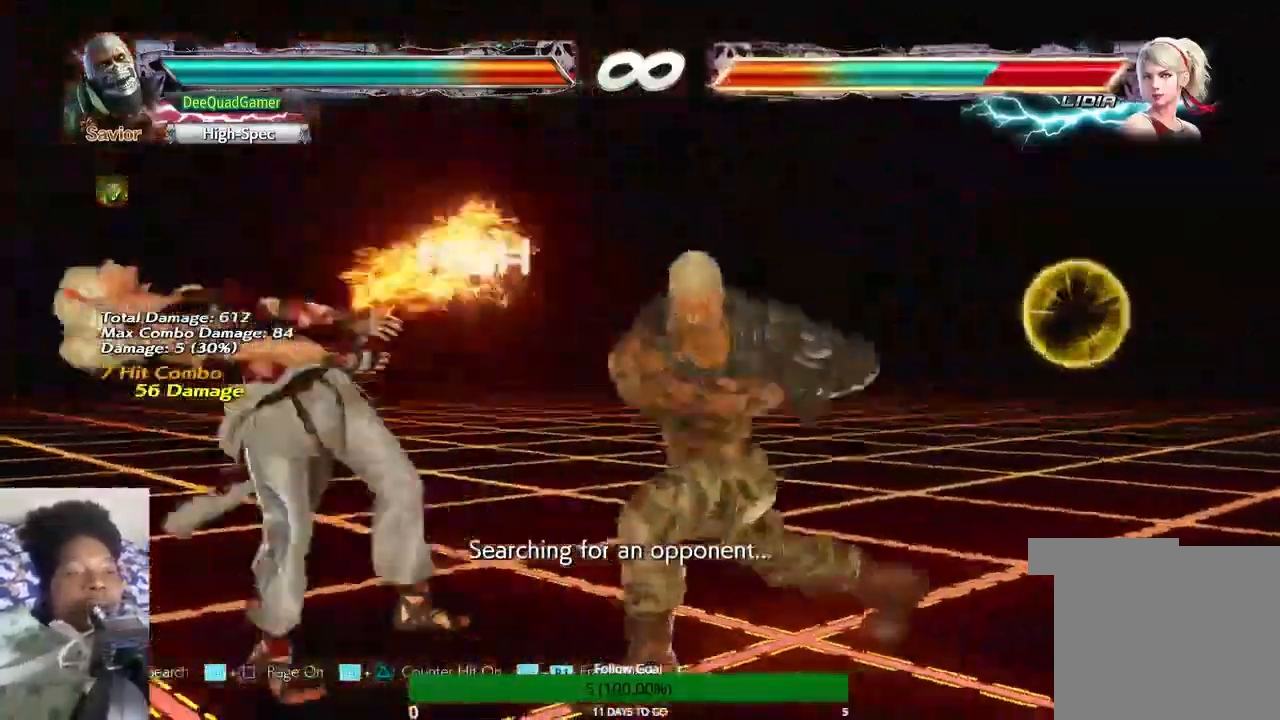
{"dt_ms": 500, "buttons": [], "left_stick": "center", "right_stick": "center", "events": [[67, "SQUARE", "up"]]}
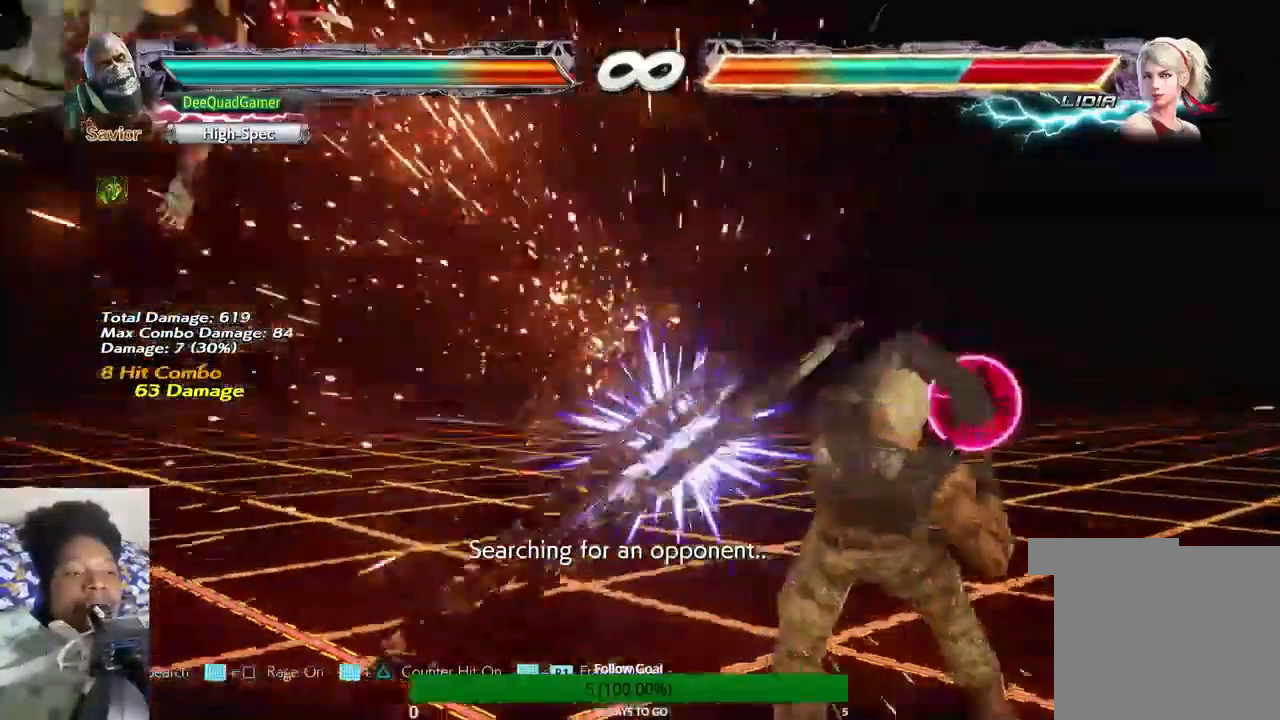
{"dt_ms": 500, "buttons": [], "left_stick": "left", "right_stick": "center", "events": [[67, "right_stick", "right"], [167, "right_stick", "center"], [400, "left_stick", "left"]]}
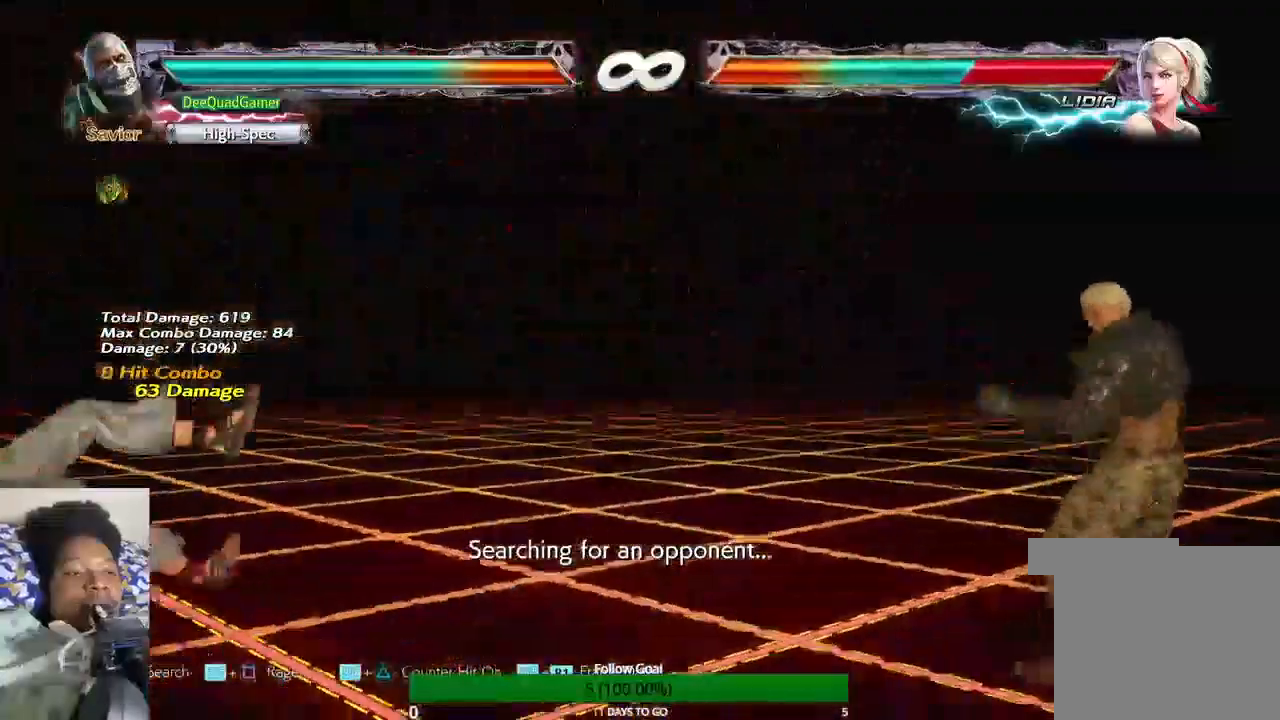
{"dt_ms": 500, "buttons": [], "left_stick": "center", "right_stick": "center", "events": [[433, "left_stick", "center"]]}
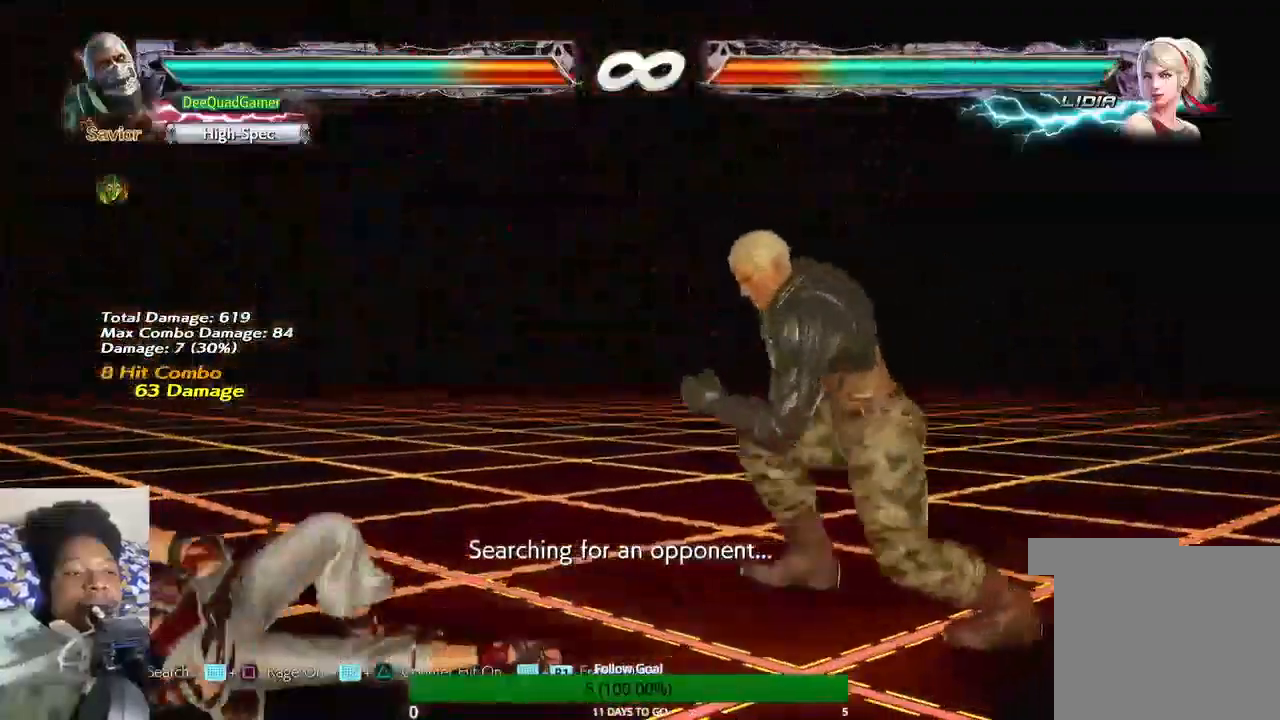
{"dt_ms": 500, "buttons": [], "left_stick": "center", "right_stick": "center", "events": [[67, "left_stick", "right"], [267, "left_stick", "center"]]}
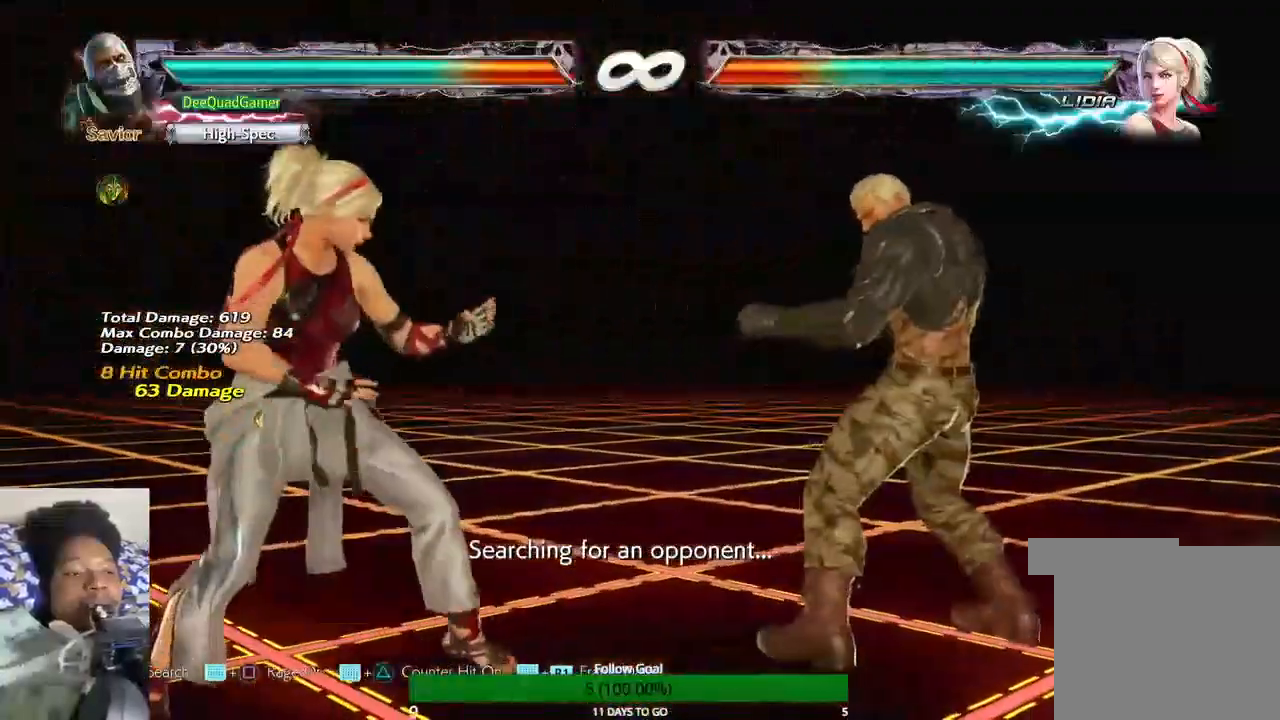
{"dt_ms": 500, "buttons": [], "left_stick": "center", "right_stick": "center", "events": [[33, "left_stick", "left"], [267, "CROSS", "down"], [433, "CROSS", "up"], [433, "left_stick", "center"]]}
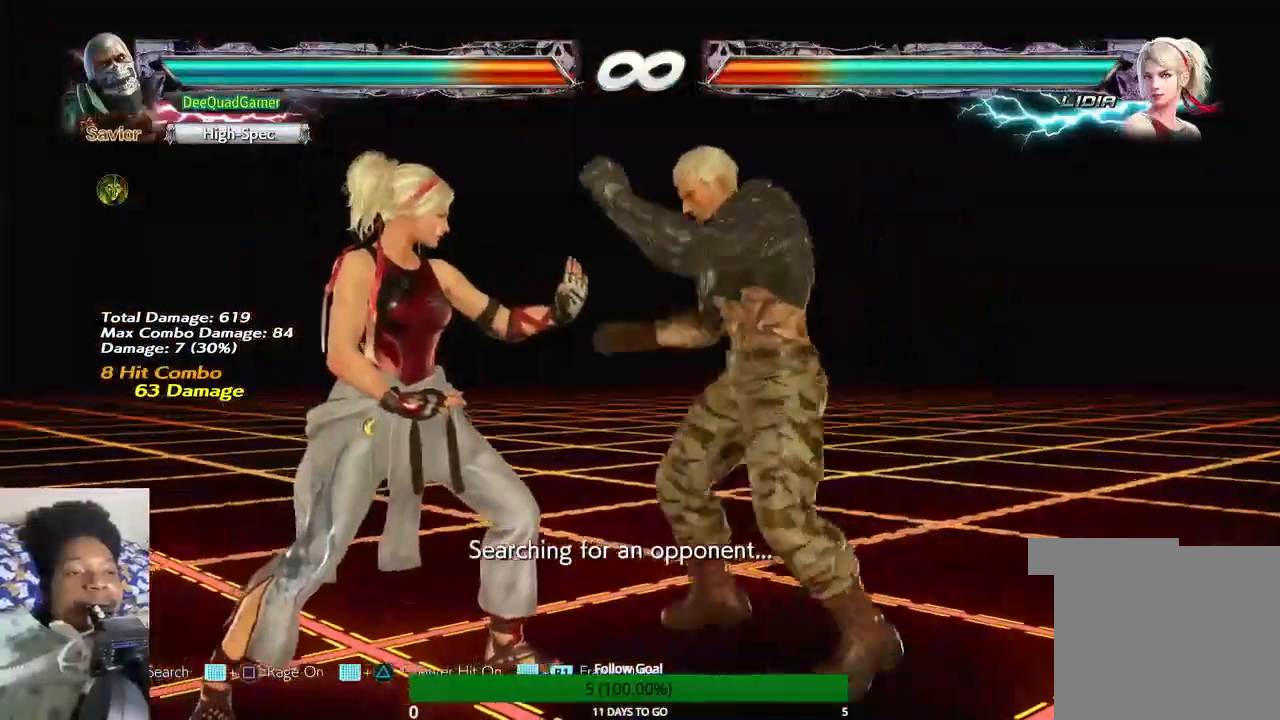
{"dt_ms": 500, "buttons": ["SQUARE"], "left_stick": "down-left", "right_stick": "center", "events": [[300, "left_stick", "down-left"], [433, "SQUARE", "down"]]}
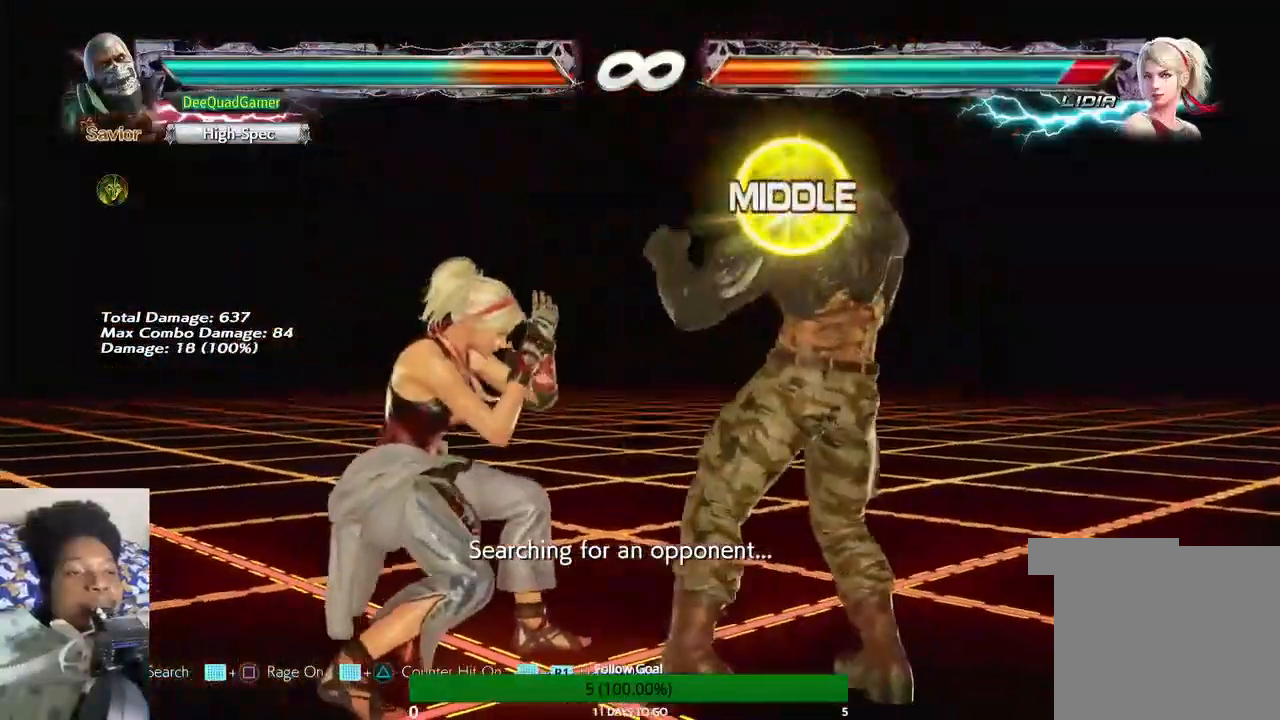
{"dt_ms": 500, "buttons": ["SQUARE"], "left_stick": "down-left", "right_stick": "center", "events": [[100, "SQUARE", "up"], [400, "SQUARE", "down"]]}
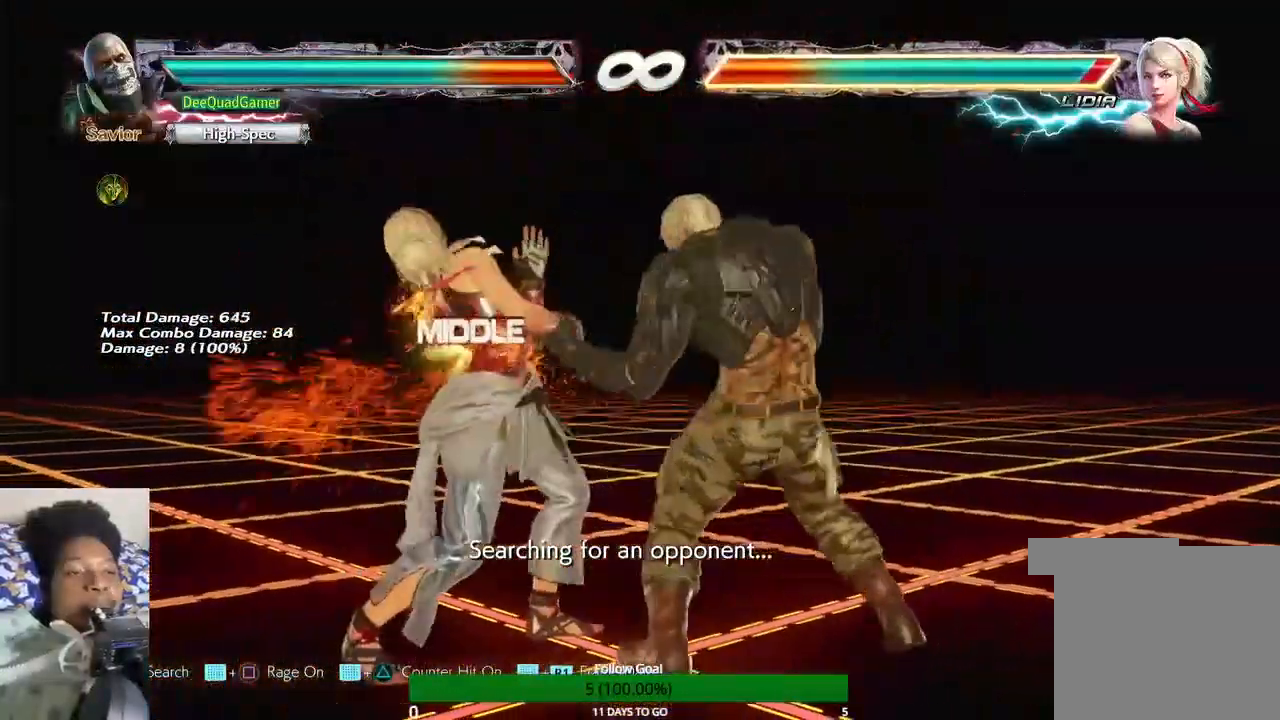
{"dt_ms": 500, "buttons": [], "left_stick": "center", "right_stick": "center", "events": [[67, "SQUARE", "up"], [167, "SQUARE", "down"], [333, "SQUARE", "up"], [333, "left_stick", "center"]]}
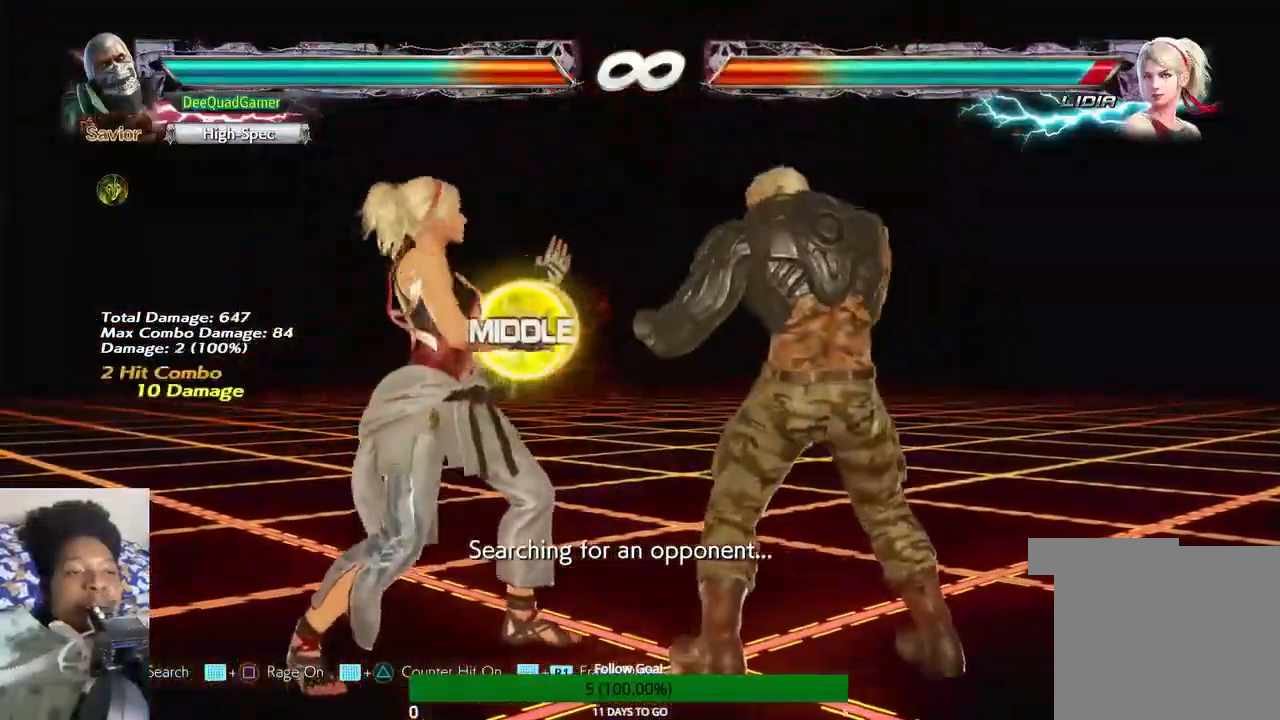
{"dt_ms": 500, "buttons": [], "left_stick": "center", "right_stick": "center", "events": [[100, "SQUARE", "down"], [100, "TRIANGLE", "down"], [133, "left_stick", "down-left"], [167, "SQUARE", "up"], [167, "TRIANGLE", "up"], [200, "SQUARE", "down"], [200, "TRIANGLE", "down"], [267, "SQUARE", "up"], [267, "TRIANGLE", "up"], [300, "SQUARE", "down"], [300, "TRIANGLE", "down"], [367, "SQUARE", "up"], [367, "TRIANGLE", "up"], [400, "left_stick", "center"]]}
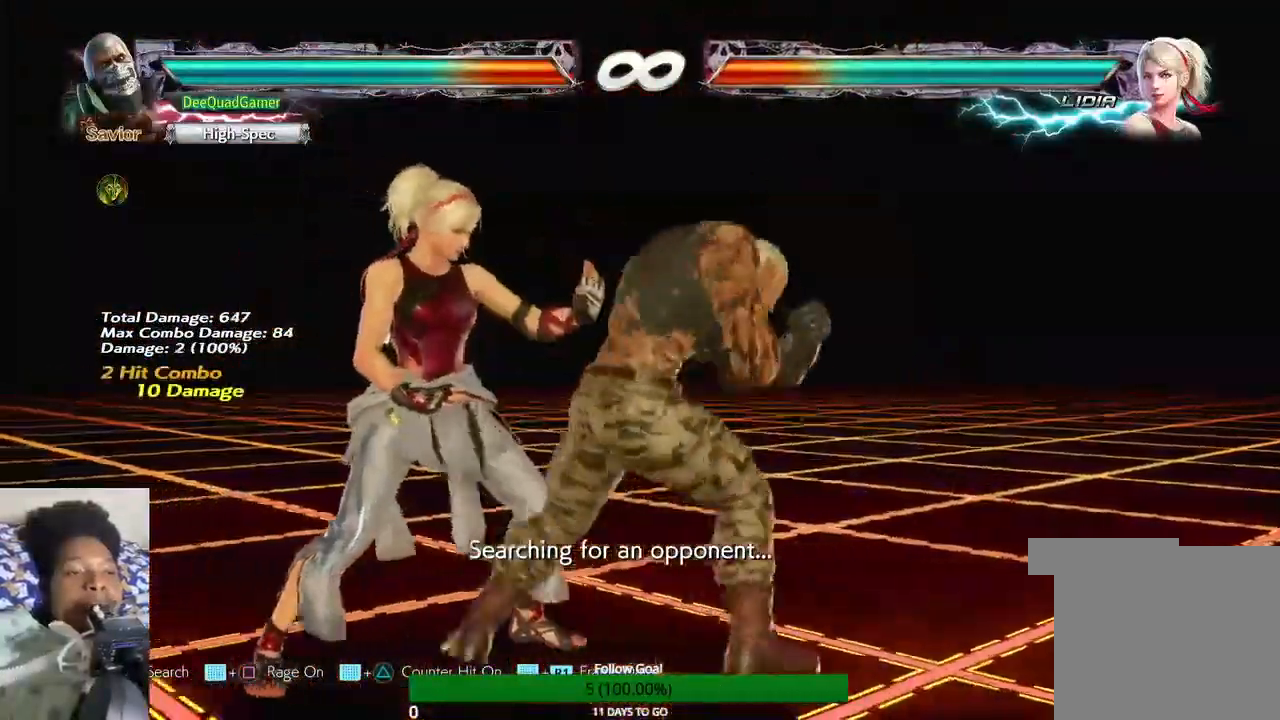
{"dt_ms": 500, "buttons": [], "left_stick": "center", "right_stick": "center", "events": []}
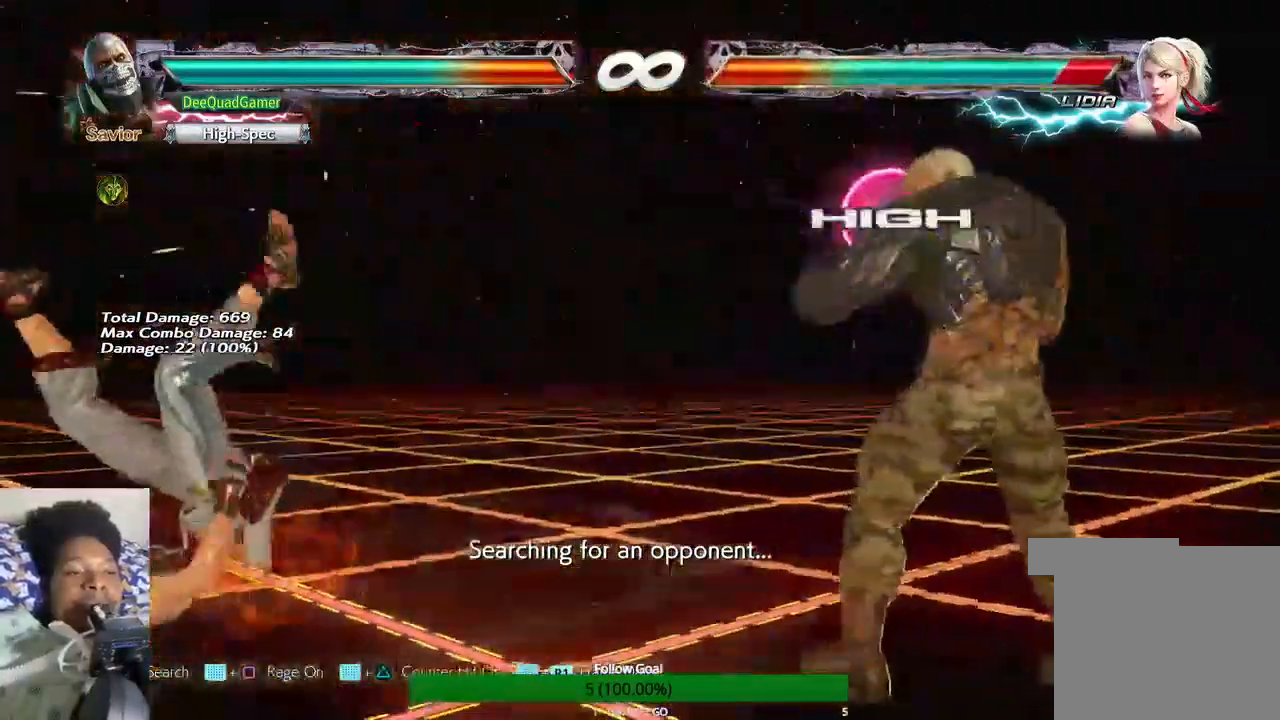
{"dt_ms": 500, "buttons": [], "left_stick": "down-right", "right_stick": "center", "events": [[67, "left_stick", "left"], [400, "left_stick", "down"], [467, "left_stick", "down-right"]]}
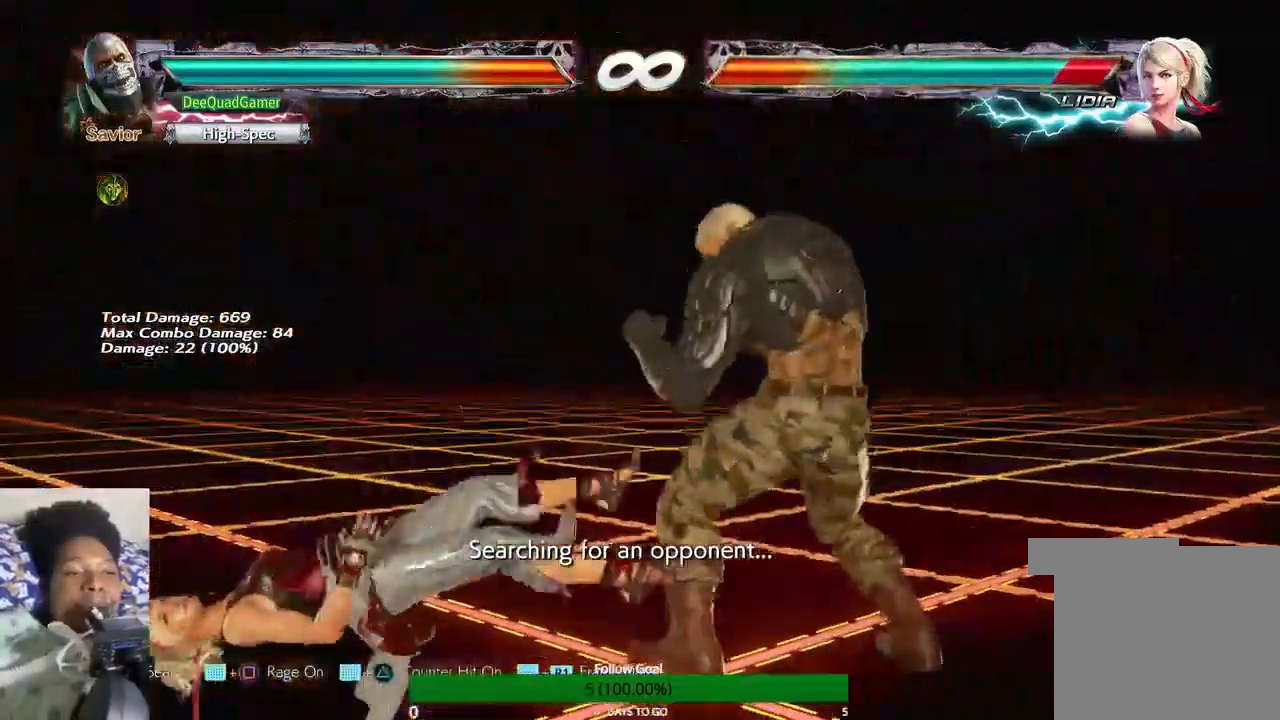
{"dt_ms": 500, "buttons": [], "left_stick": "center", "right_stick": "center", "events": [[67, "CIRCLE", "down"], [100, "left_stick", "center"], [133, "CIRCLE", "up"]]}
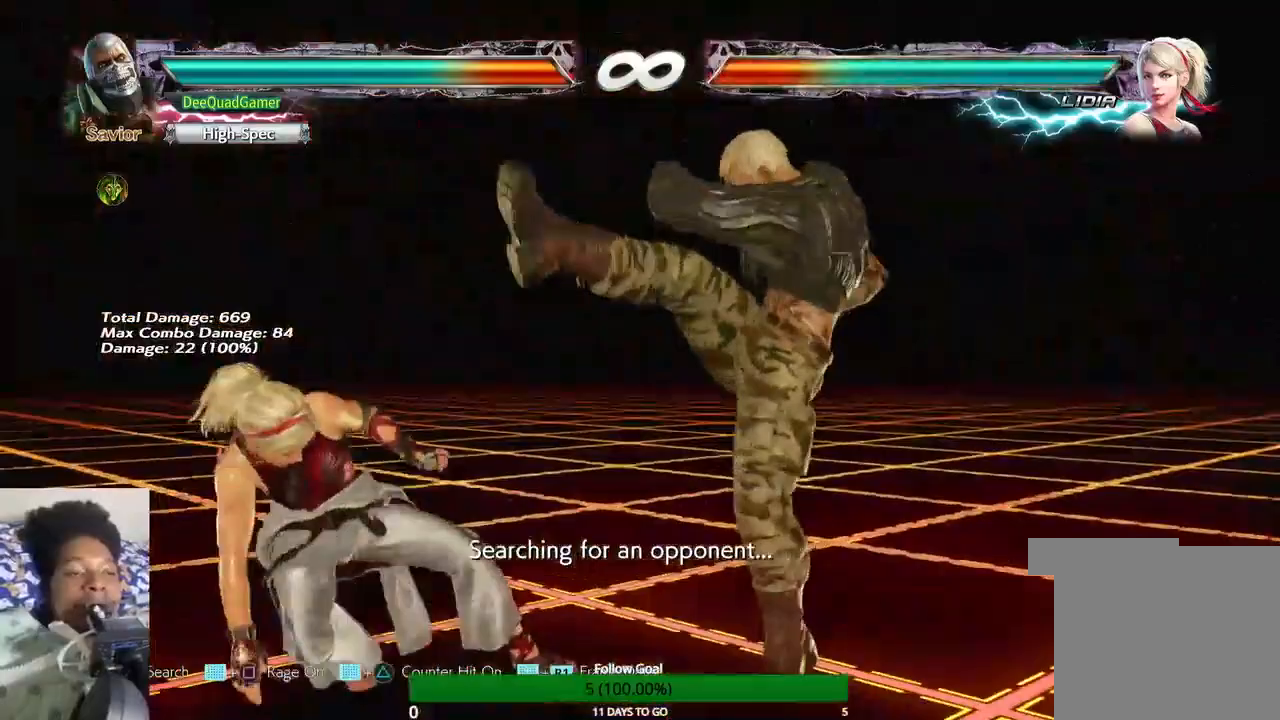
{"dt_ms": 500, "buttons": [], "left_stick": "down", "right_stick": "center", "events": [[433, "left_stick", "down"]]}
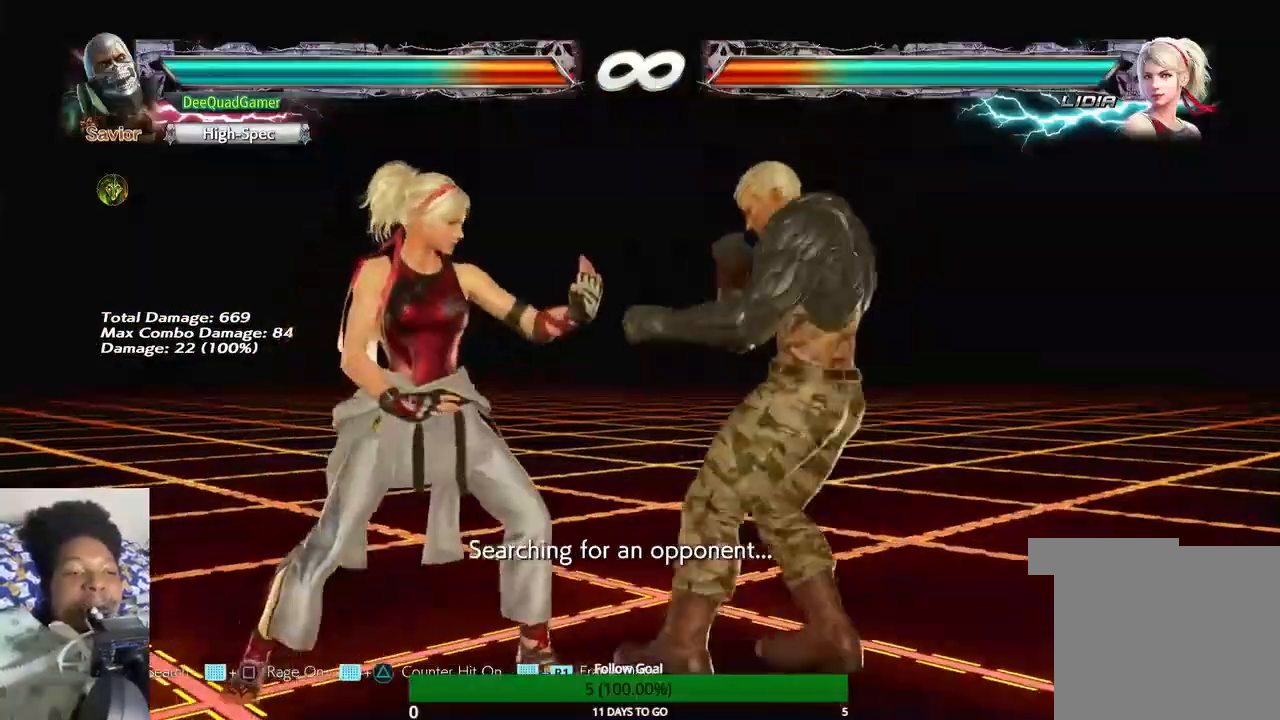
{"dt_ms": 500, "buttons": [], "left_stick": "center", "right_stick": "center", "events": [[67, "left_stick", "center"], [133, "CIRCLE", "down"], [233, "CIRCLE", "up"]]}
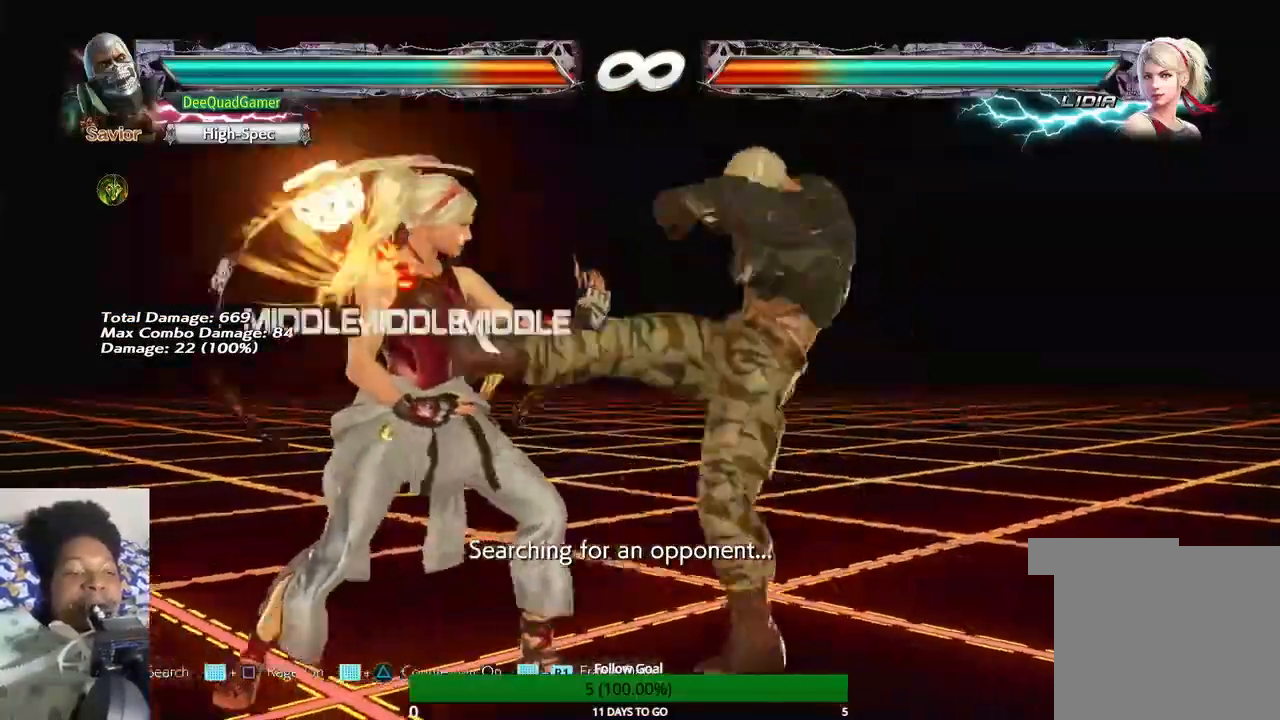
{"dt_ms": 500, "buttons": [], "left_stick": "center", "right_stick": "center", "events": [[367, "SQUARE", "down"], [367, "TRIANGLE", "down"], [500, "SQUARE", "up"], [500, "TRIANGLE", "up"]]}
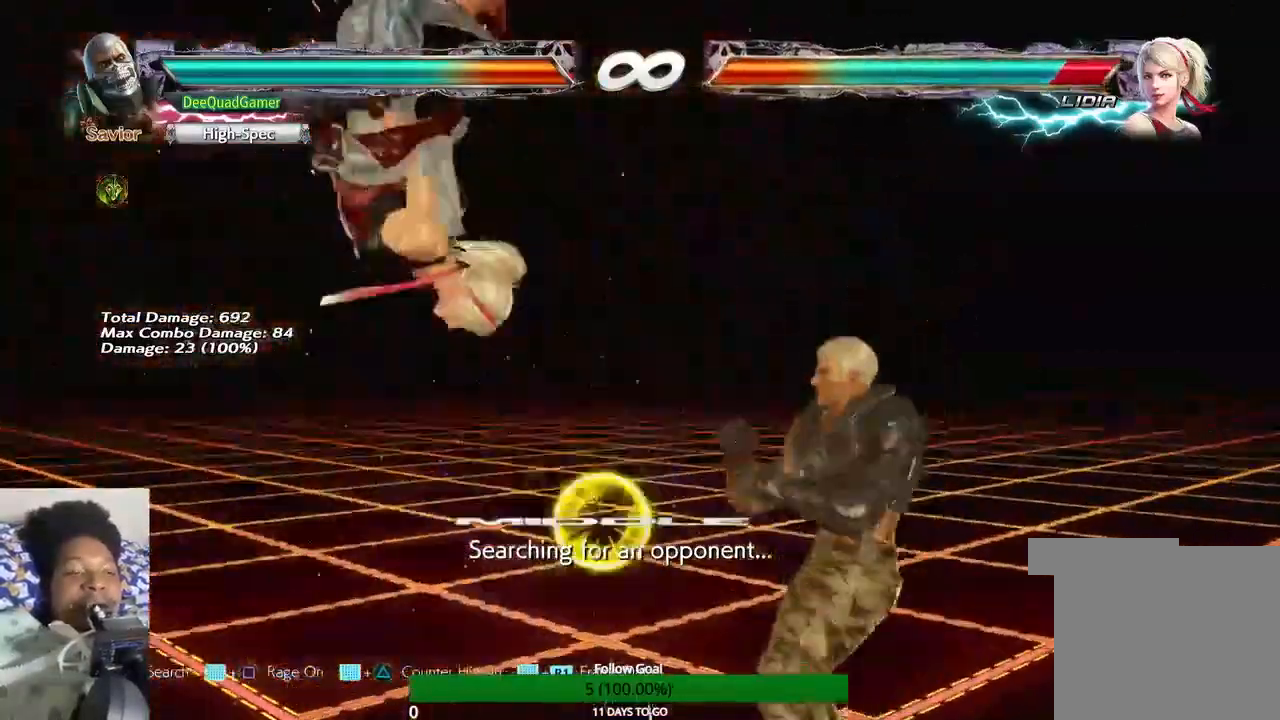
{"dt_ms": 500, "buttons": [], "left_stick": "down-right", "right_stick": "center", "events": [[467, "left_stick", "down-right"]]}
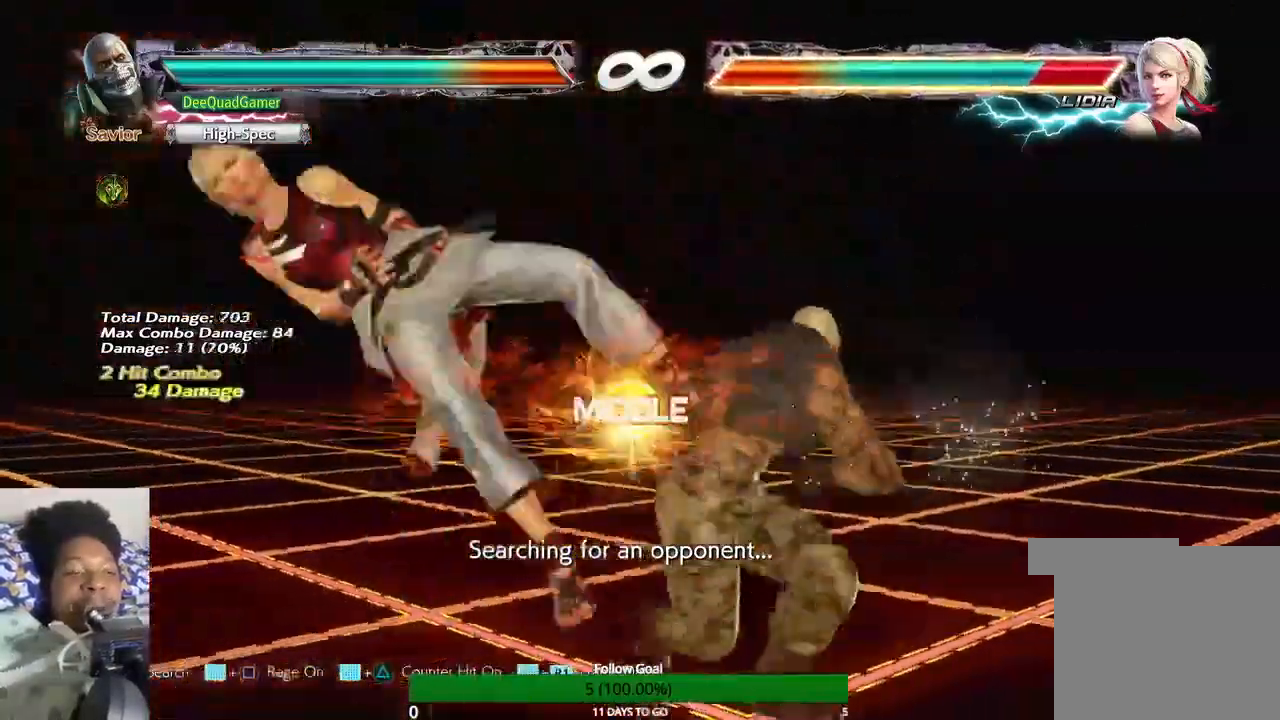
{"dt_ms": 500, "buttons": [], "left_stick": "down-right", "right_stick": "center", "events": [[100, "TRIANGLE", "down"], [233, "TRIANGLE", "up"]]}
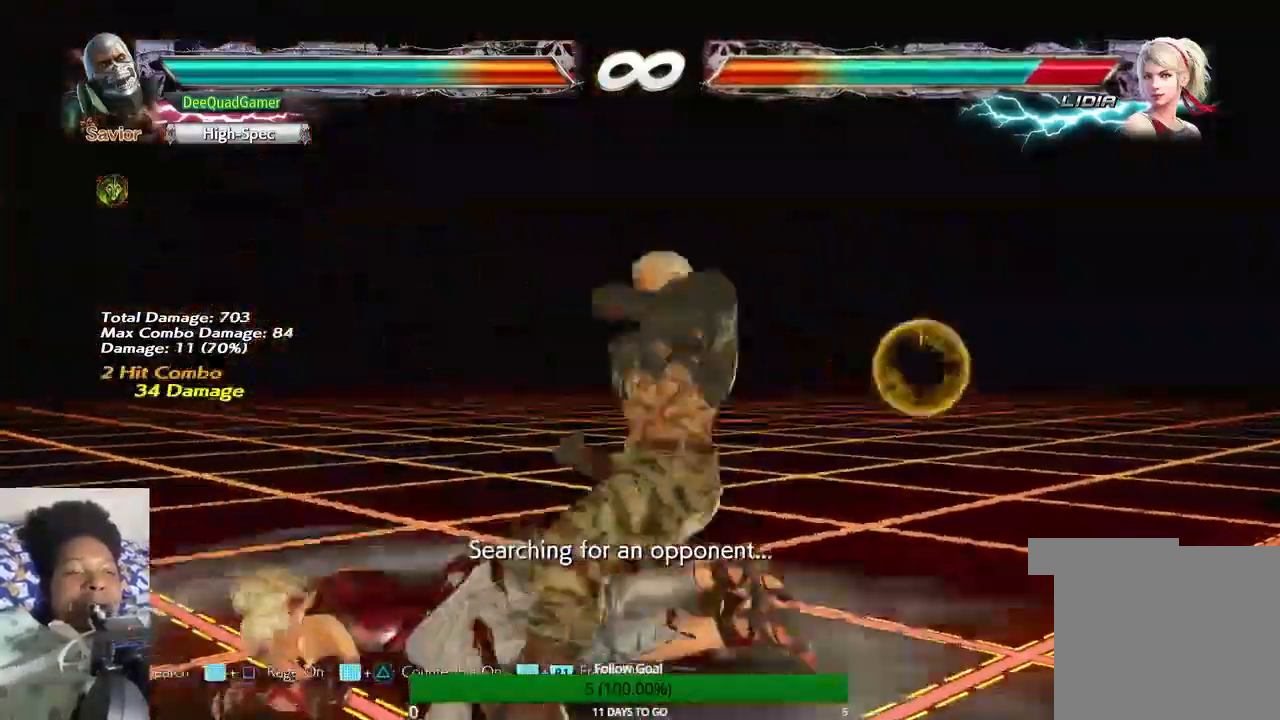
{"dt_ms": 500, "buttons": ["CIRCLE"], "left_stick": "down-right", "right_stick": "center", "events": [[367, "CIRCLE", "down"]]}
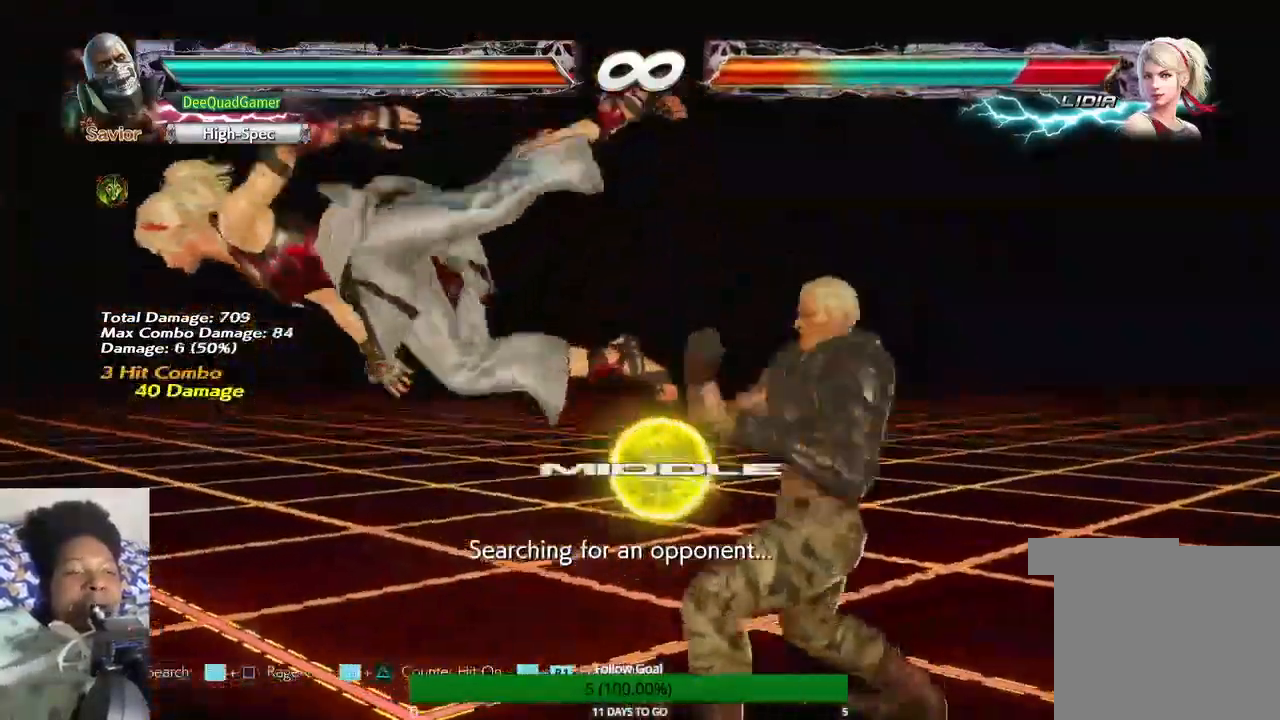
{"dt_ms": 500, "buttons": ["CIRCLE"], "left_stick": "center", "right_stick": "center", "events": [[33, "CIRCLE", "up"], [67, "CROSS", "down"], [200, "left_stick", "right"], [233, "CROSS", "up"], [333, "CIRCLE", "down"], [367, "left_stick", "center"]]}
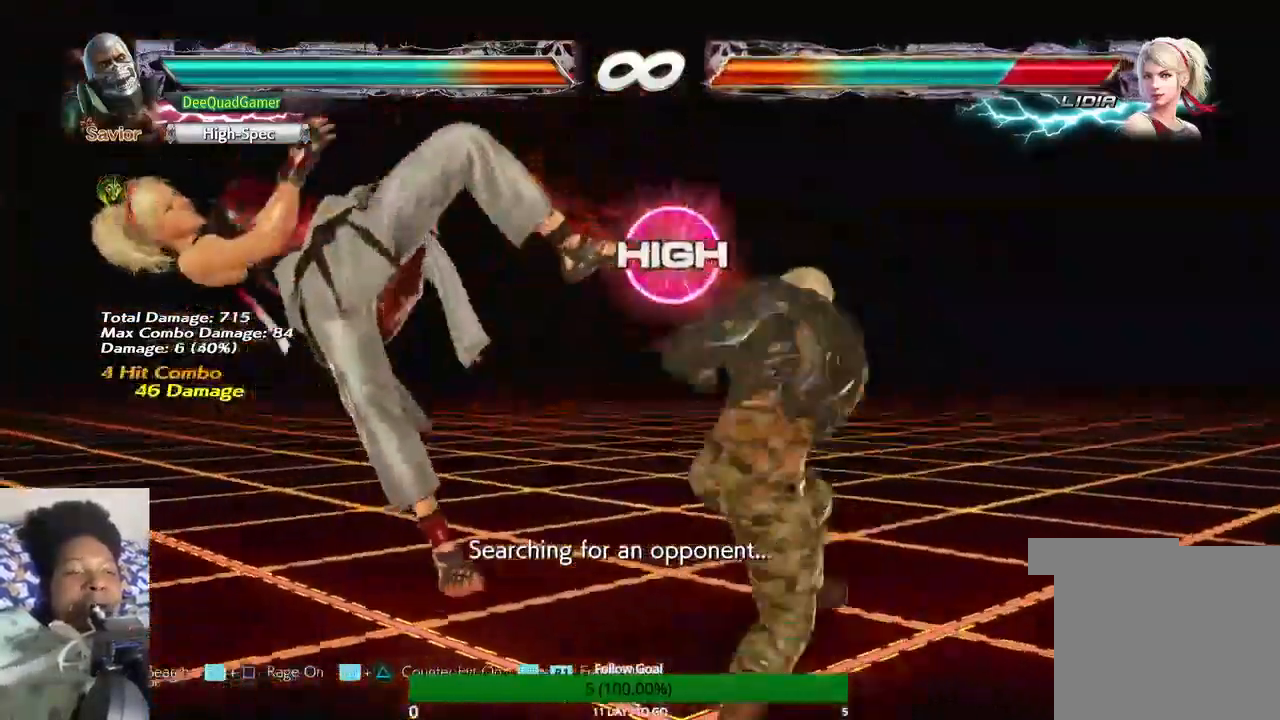
{"dt_ms": 500, "buttons": ["CIRCLE"], "left_stick": "center", "right_stick": "center", "events": [[67, "left_stick", "right"], [300, "CIRCLE", "up"], [333, "left_stick", "center"], [367, "CIRCLE", "down"]]}
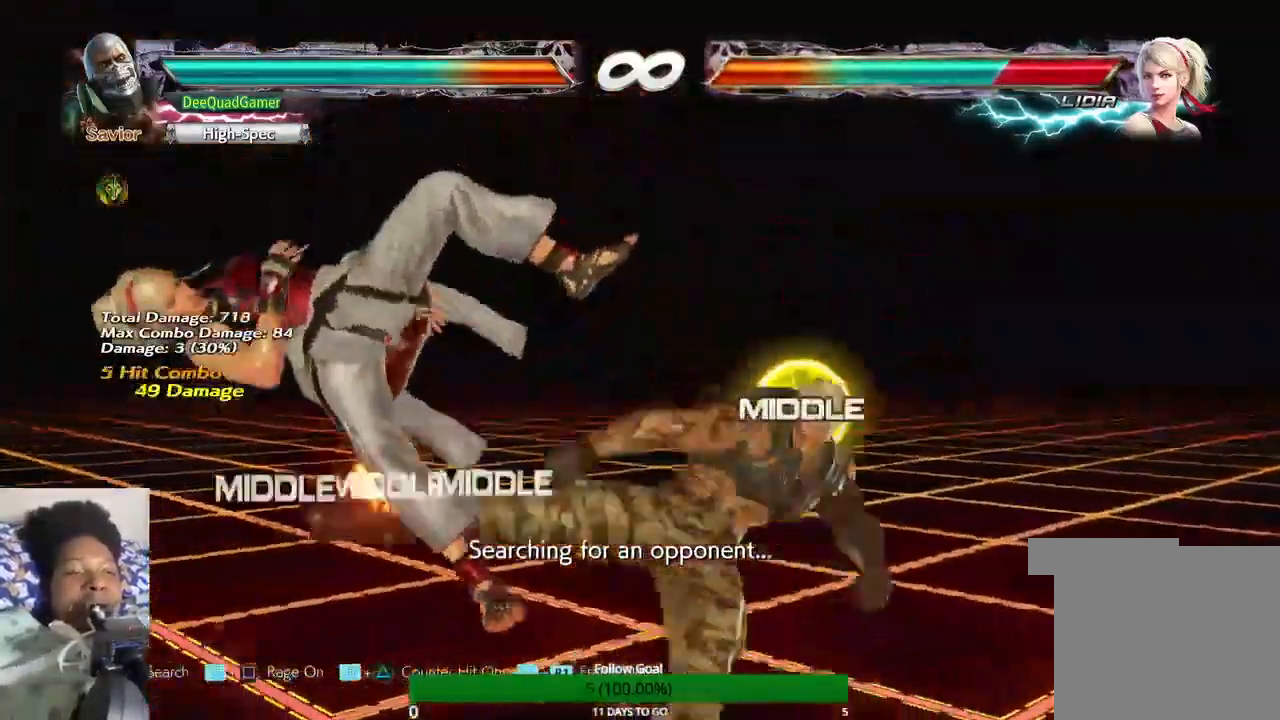
{"dt_ms": 500, "buttons": [], "left_stick": "left", "right_stick": "center", "events": [[67, "CIRCLE", "up"], [500, "left_stick", "left"]]}
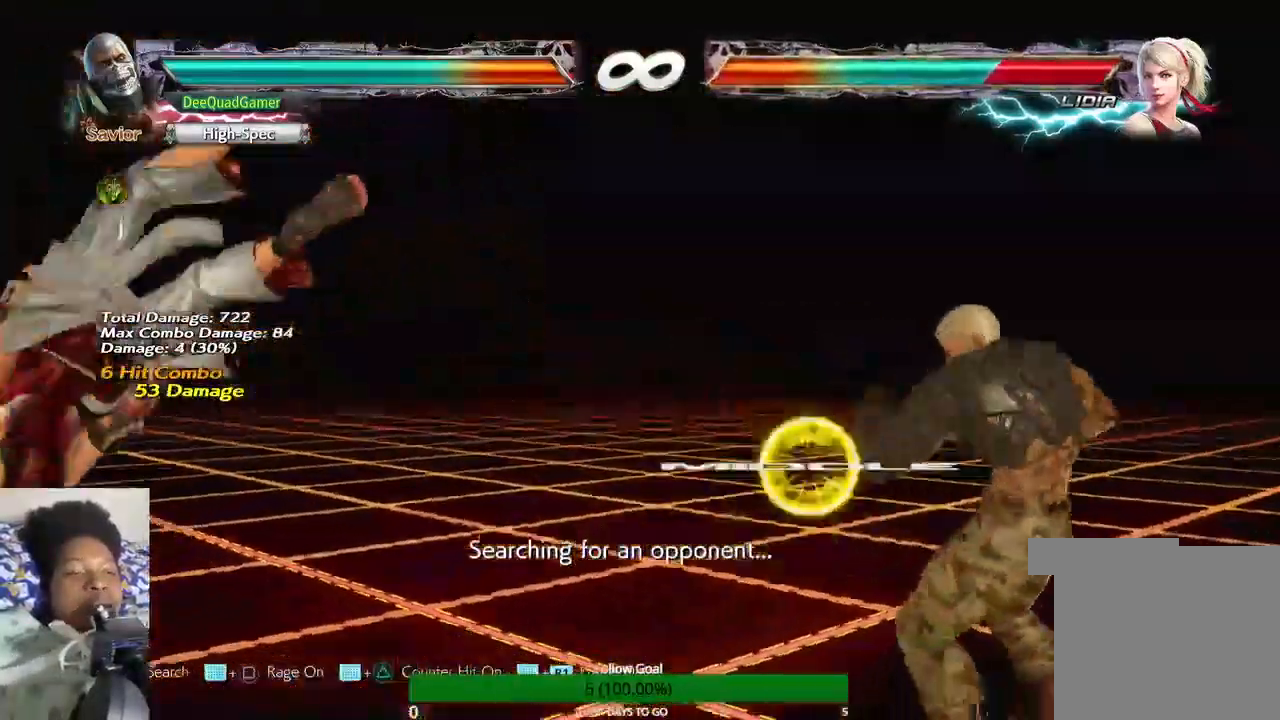
{"dt_ms": 1000, "buttons": [], "left_stick": "center", "right_stick": "center"}
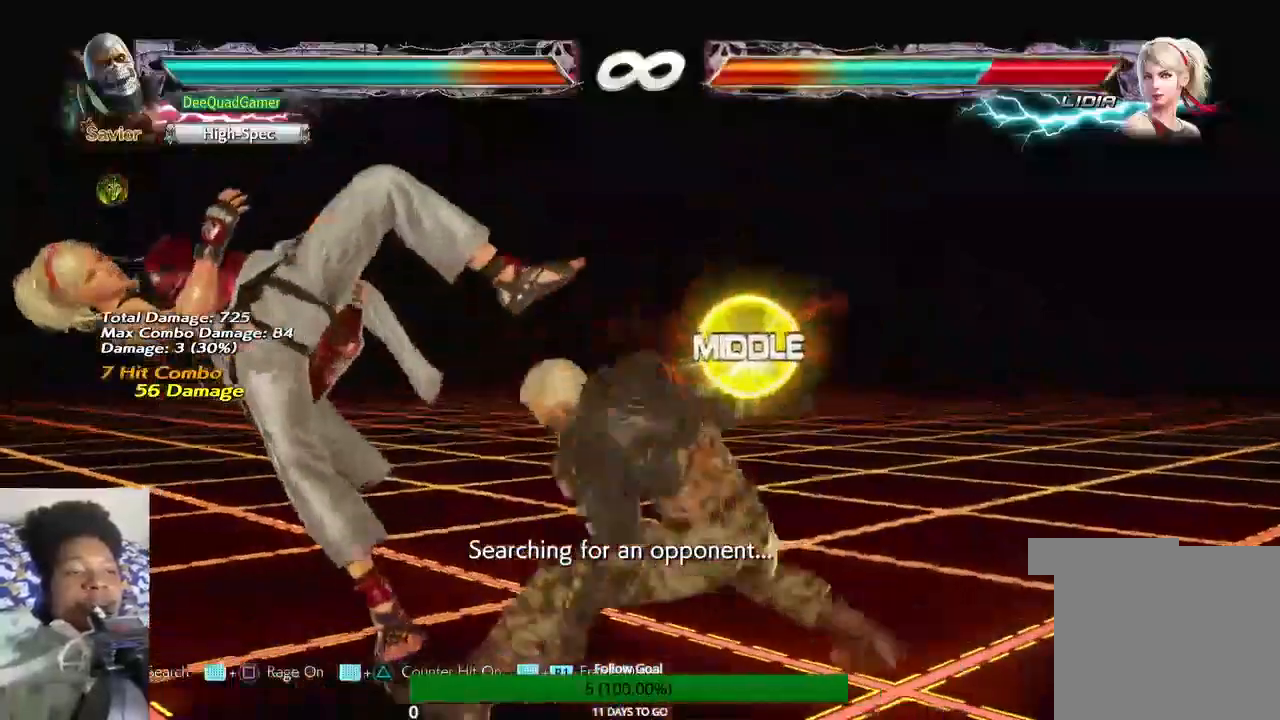
{"dt_ms": 500, "buttons": [], "left_stick": "center", "right_stick": "center", "events": [[67, "SQUARE", "down"], [200, "SQUARE", "up"]]}